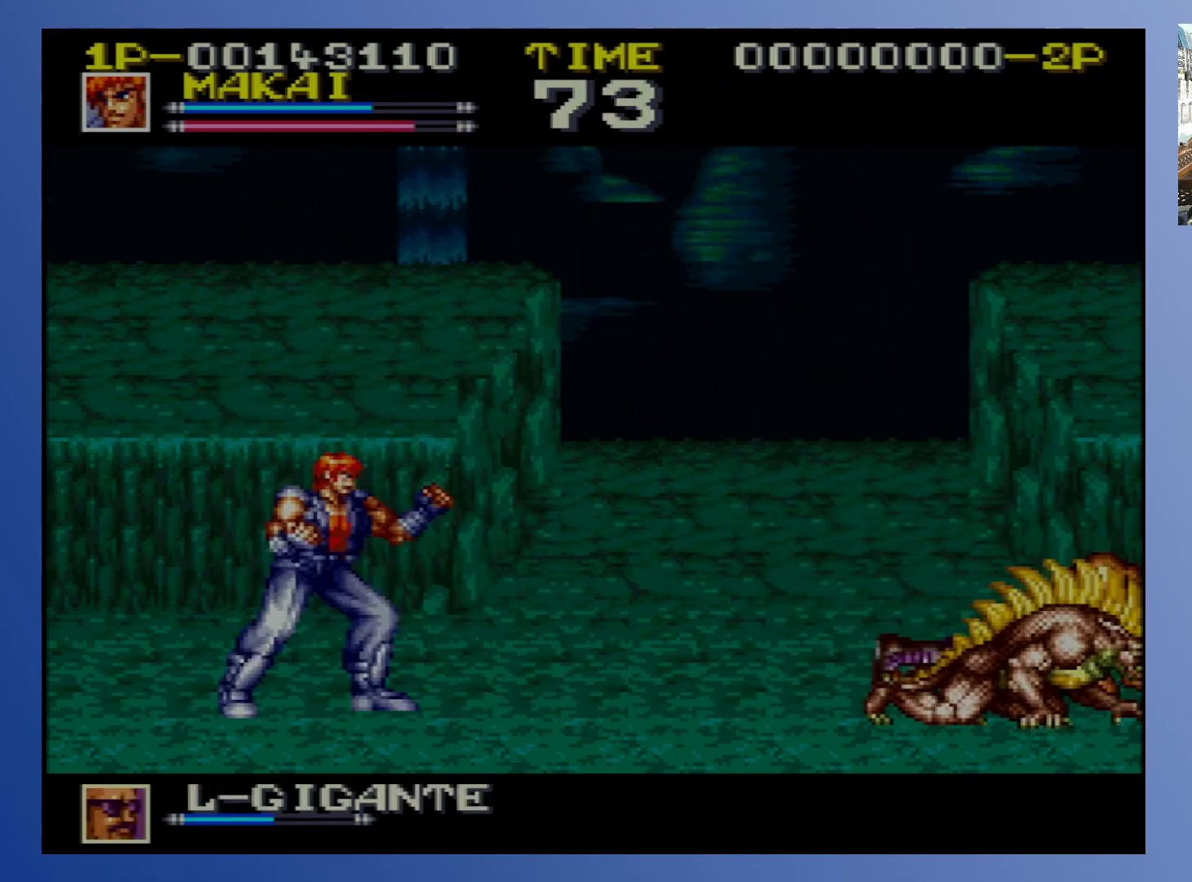
Gameplay with a controller (Xbox layout); each line is a JSON object with the inputs held at the frame after it. "events" lists button and stick changes between this image and that frame as [ms after this image, input, new state], when the widget could be followed in between. Not read: L3 R3 left_stick right_stick.
{"buttons": ["X", "DPAD_LEFT"], "events": [[17, "DPAD_RIGHT", "down"], [417, "DPAD_RIGHT", "up"], [417, "X", "down"], [500, "DPAD_LEFT", "down"]]}
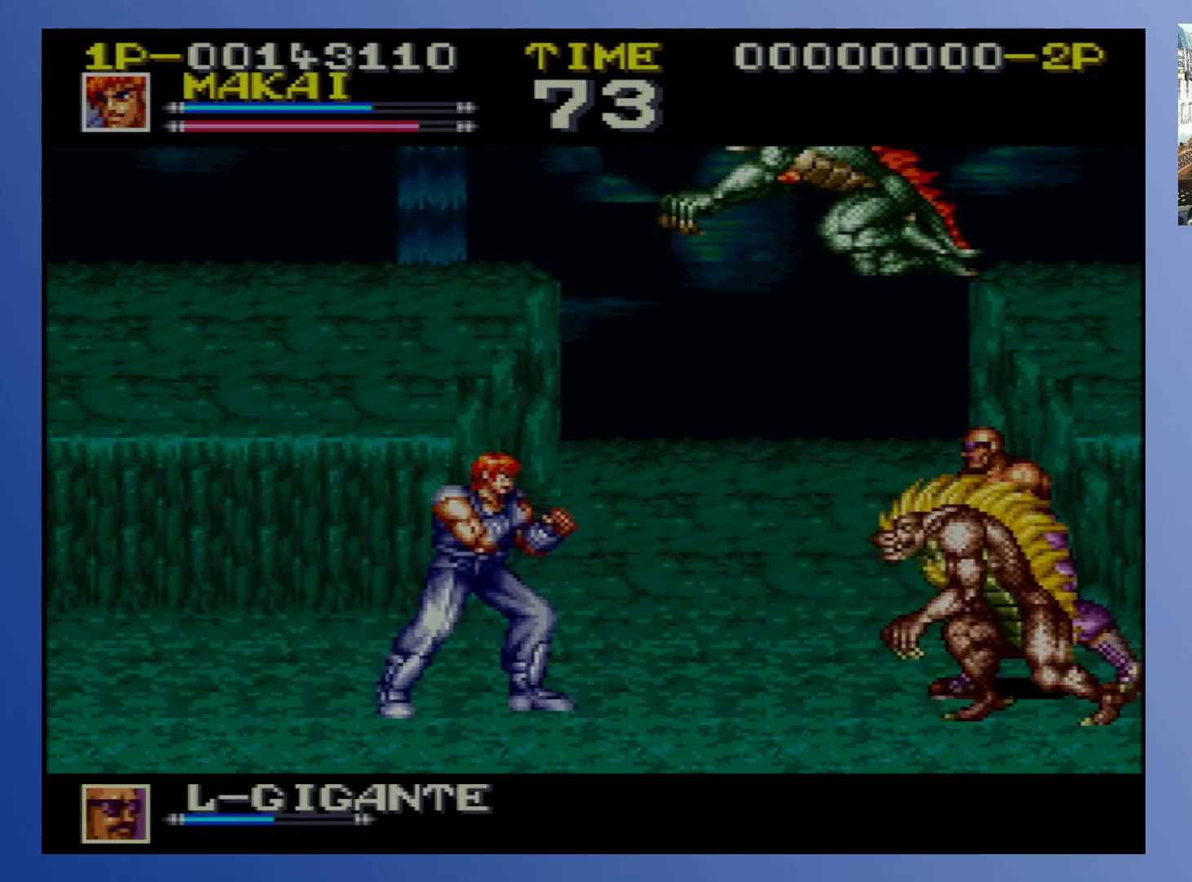
{"buttons": ["X"], "events": [[83, "DPAD_LEFT", "up"], [133, "DPAD_RIGHT", "down"], [217, "X", "up"], [233, "DPAD_RIGHT", "up"], [267, "X", "down"], [333, "X", "up"], [367, "X", "down"], [433, "X", "up"], [500, "X", "down"]]}
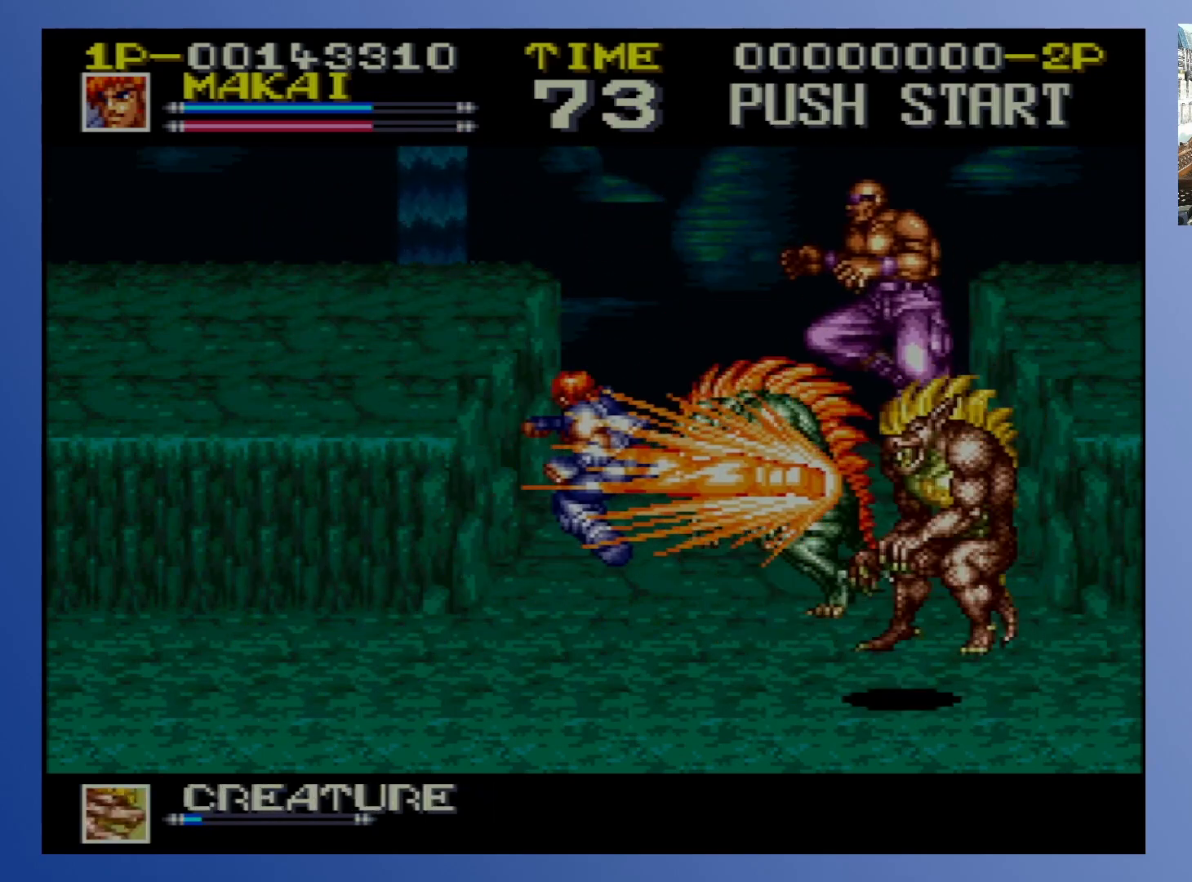
{"buttons": ["X"], "events": [[100, "X", "up"], [150, "X", "down"], [233, "X", "up"], [300, "X", "down"], [383, "X", "up"], [433, "X", "down"]]}
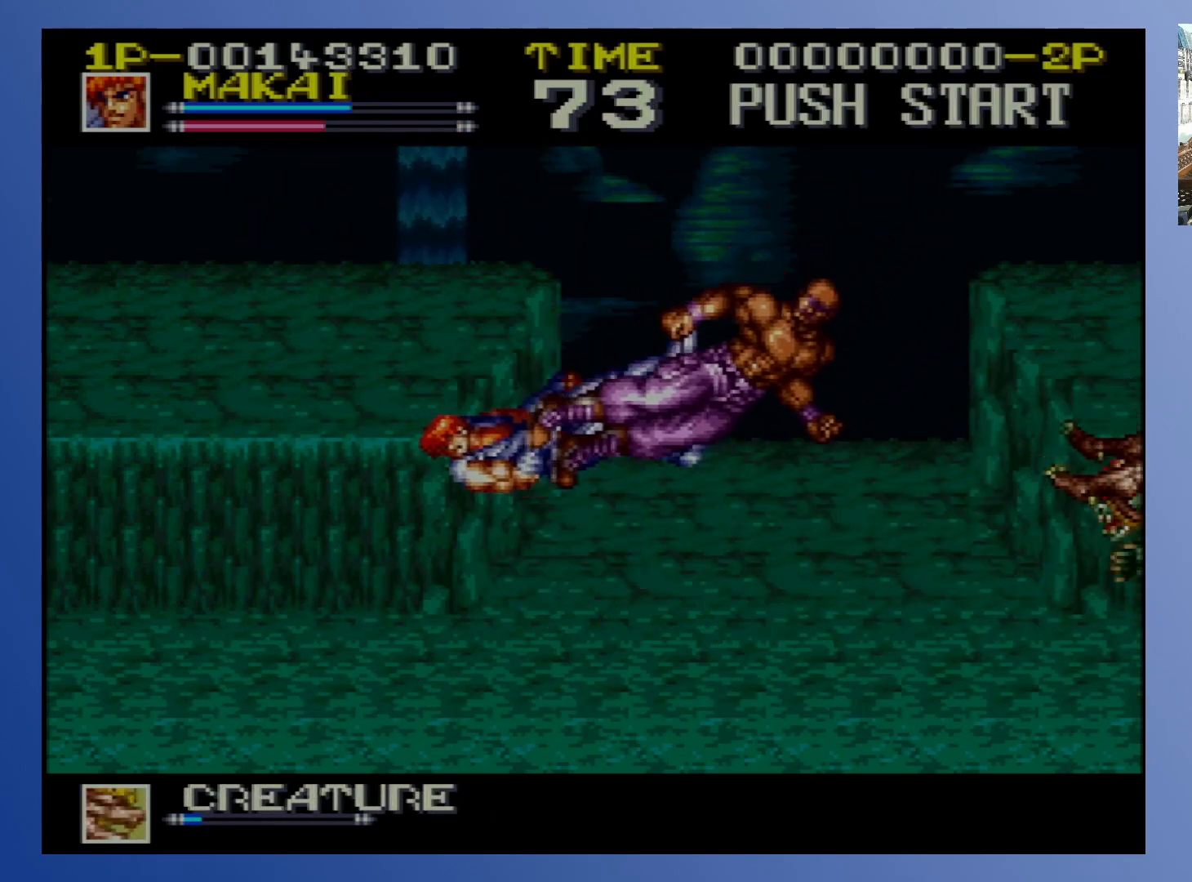
{"buttons": ["DPAD_LEFT"], "events": [[17, "X", "up"], [83, "X", "down"], [200, "X", "up"], [483, "DPAD_LEFT", "down"]]}
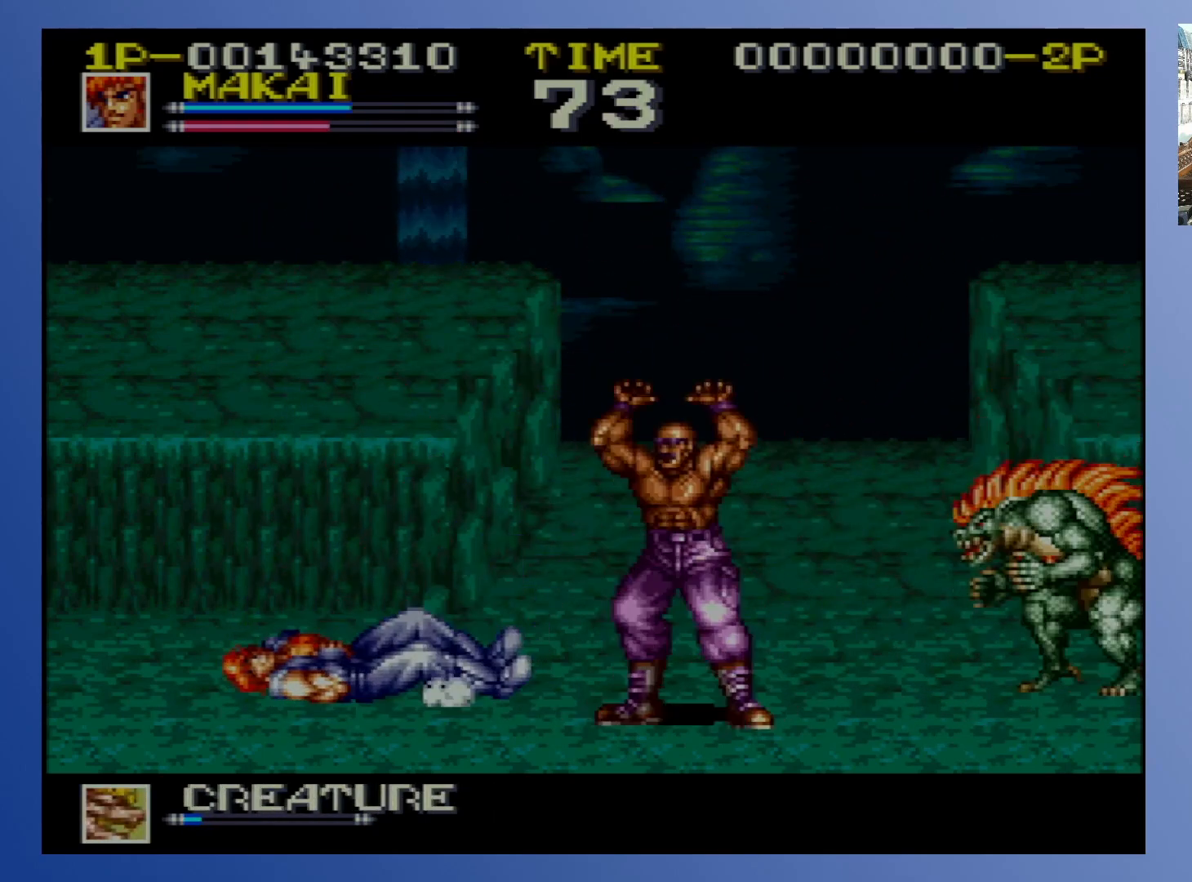
{"buttons": ["X", "DPAD_UP", "DPAD_LEFT"]}
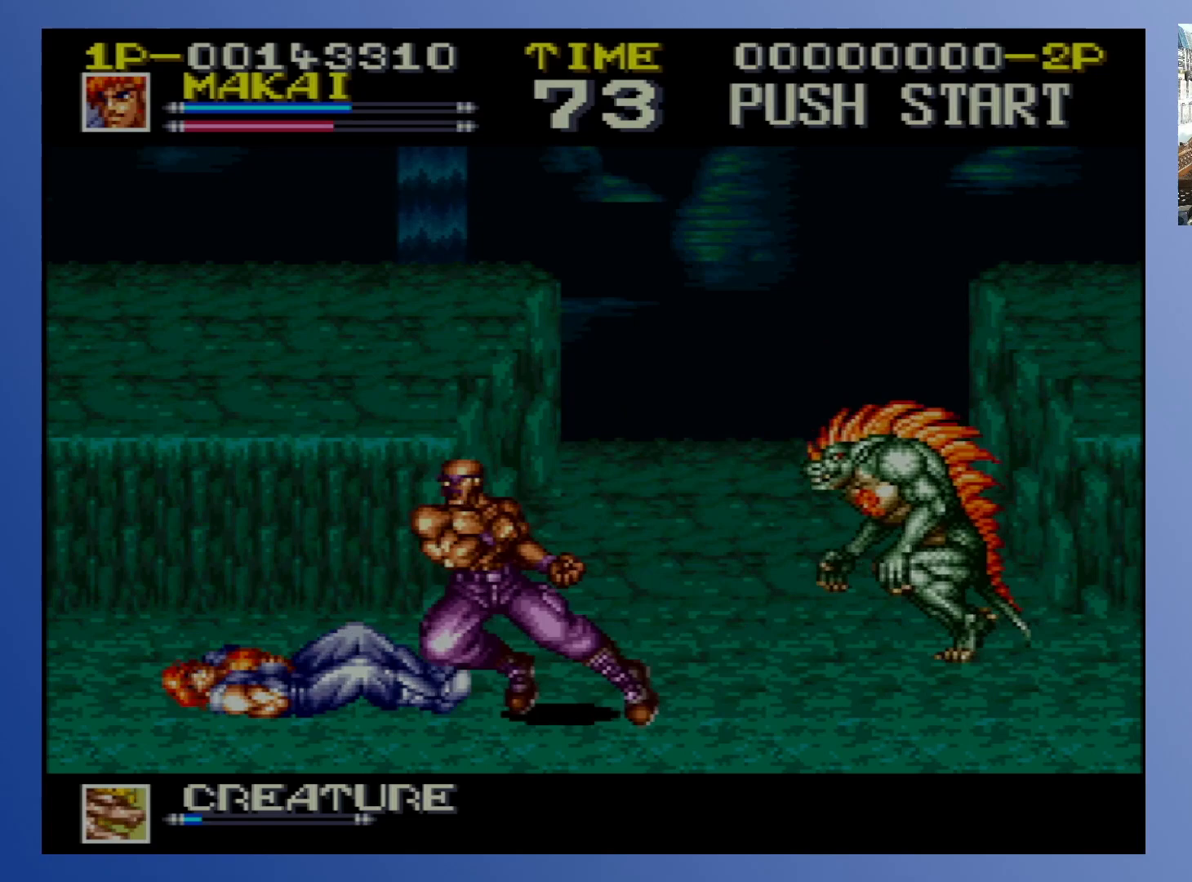
{"buttons": []}
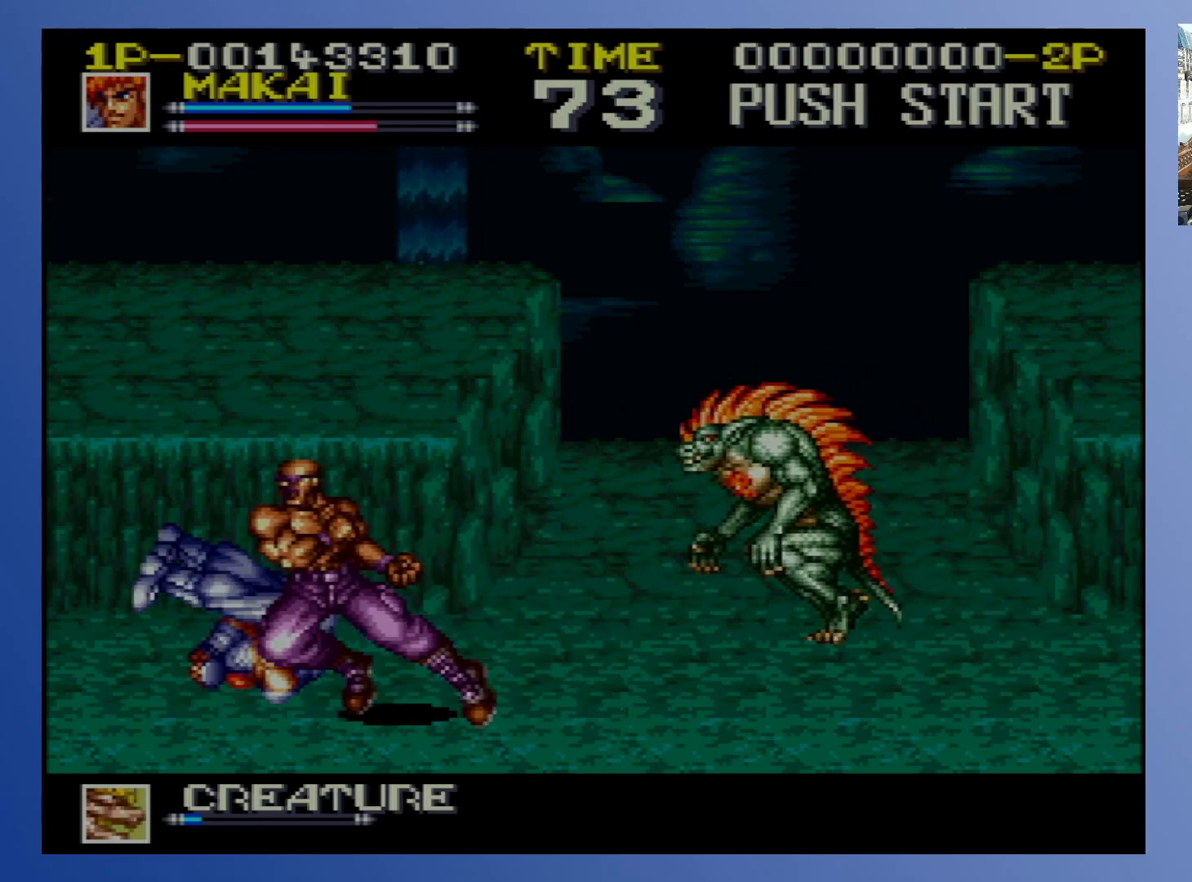
{"buttons": ["X", "DPAD_RIGHT"], "events": [[17, "X", "down"], [100, "X", "up"], [167, "X", "down"], [217, "DPAD_RIGHT", "down"], [250, "X", "up"], [317, "X", "down"], [383, "X", "up"], [450, "X", "down"]]}
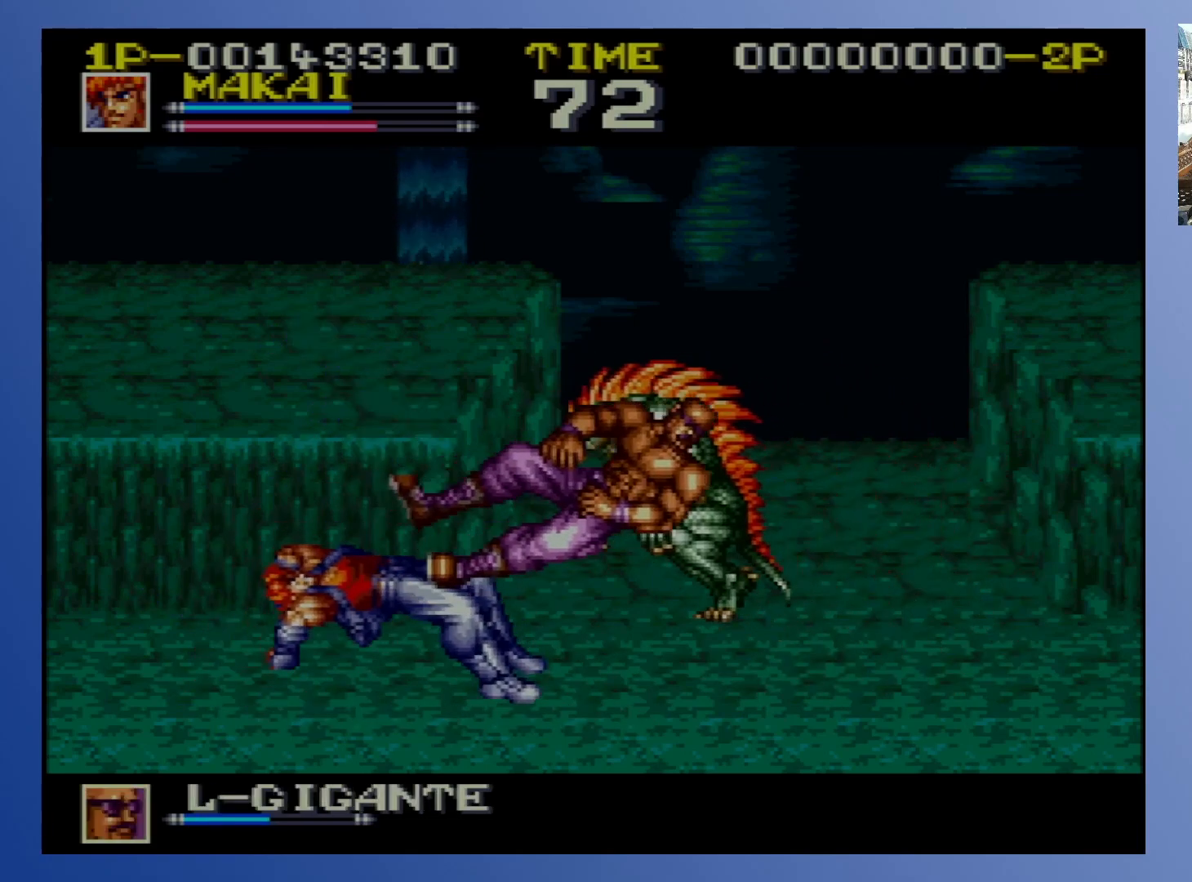
{"buttons": ["X", "DPAD_RIGHT"], "events": [[17, "X", "up"], [83, "X", "down"], [150, "X", "up"], [233, "X", "down"], [300, "X", "up"], [367, "X", "down"], [417, "X", "up"], [500, "X", "down"]]}
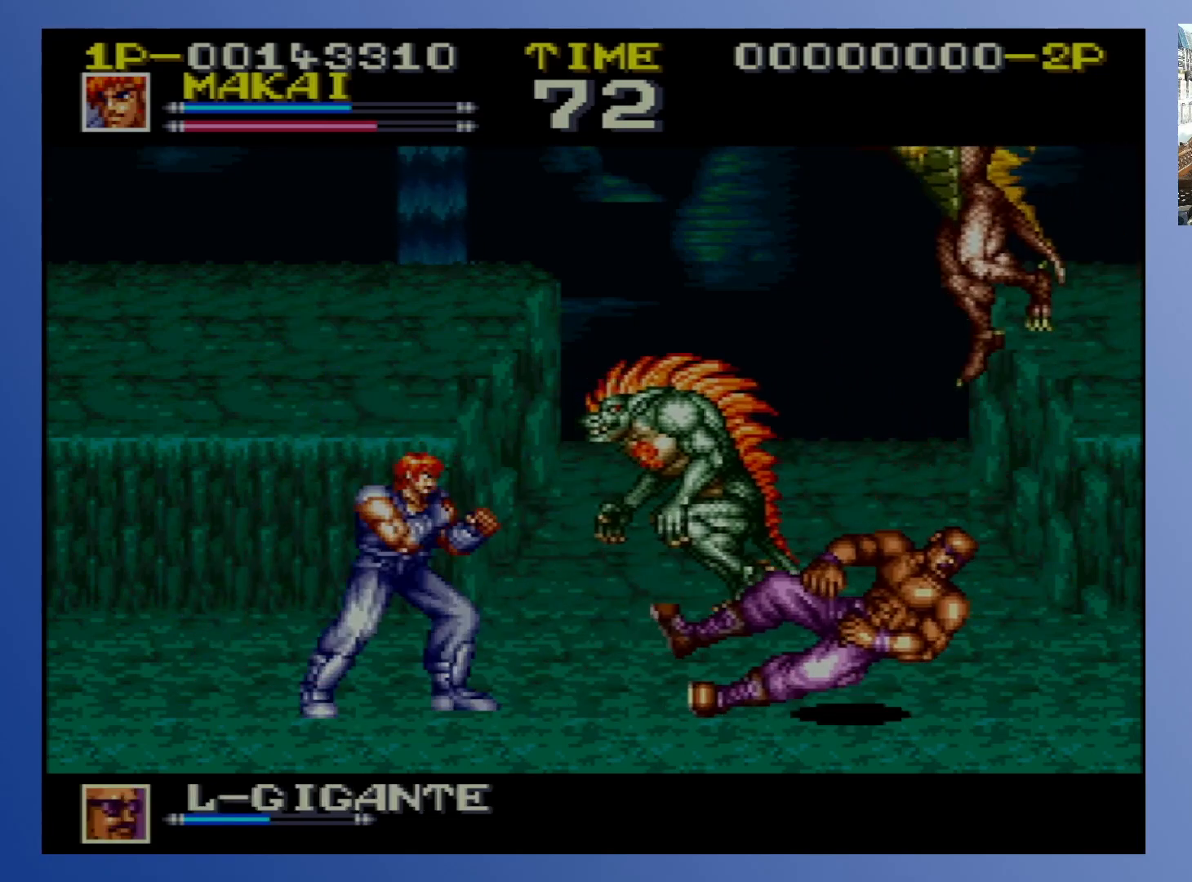
{"buttons": ["DPAD_UP", "DPAD_RIGHT"], "events": [[67, "X", "up"], [117, "X", "down"], [183, "X", "up"], [217, "DPAD_RIGHT", "up"], [350, "DPAD_RIGHT", "down"], [417, "DPAD_UP", "down"]]}
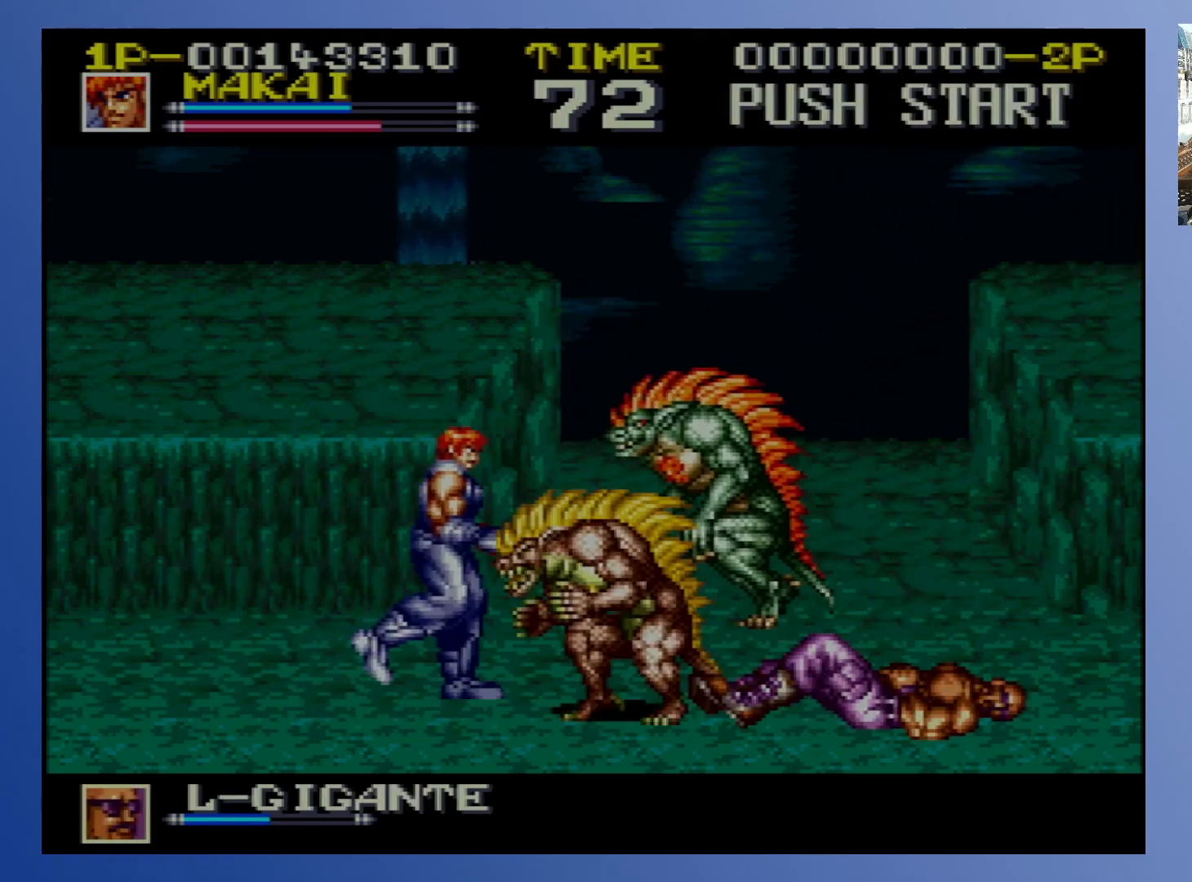
{"buttons": ["DPAD_RIGHT"], "events": [[17, "X", "down"], [83, "X", "up"], [133, "DPAD_UP", "up"], [150, "X", "down"], [200, "X", "up"], [267, "X", "down"], [333, "X", "up"], [433, "X", "down"], [483, "X", "up"]]}
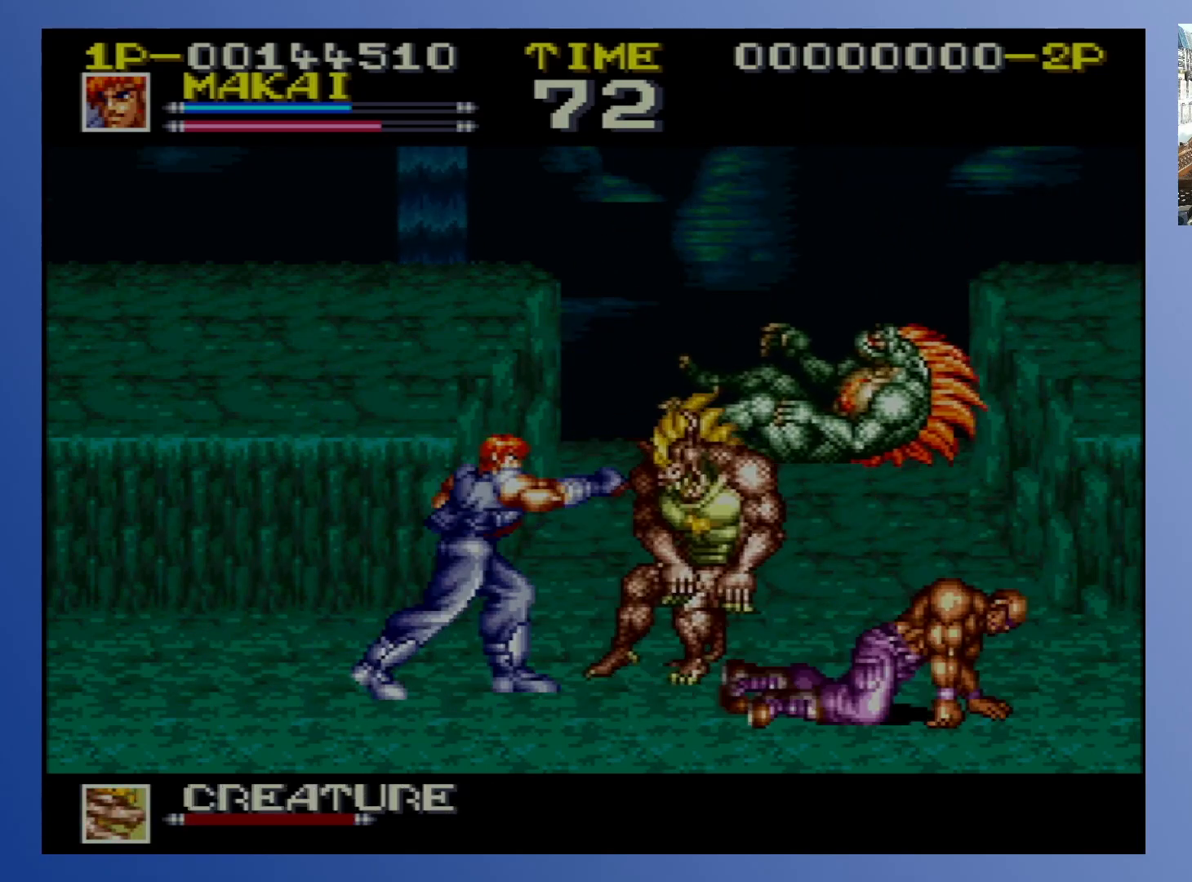
{"buttons": [], "events": [[50, "X", "down"], [117, "X", "up"], [183, "X", "down"], [233, "DPAD_RIGHT", "up"], [267, "X", "up"]]}
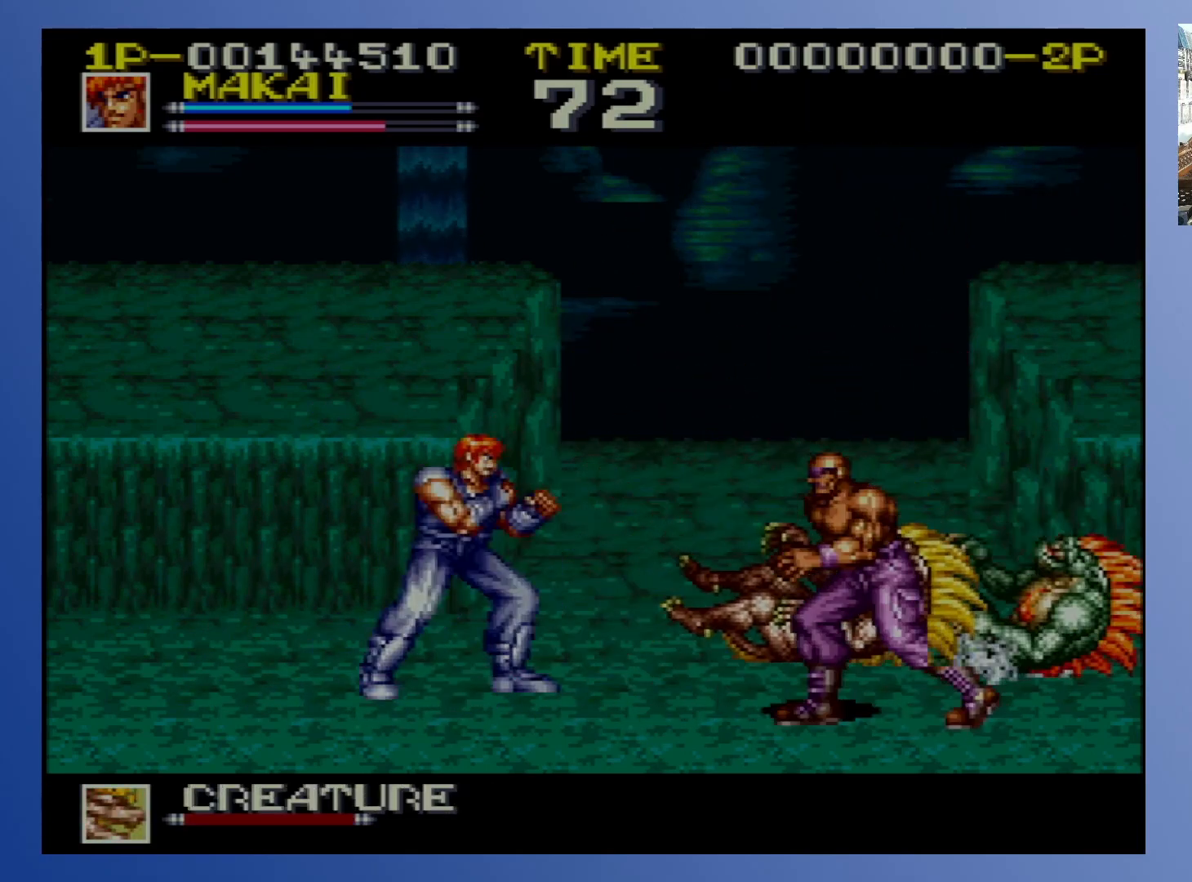
{"buttons": ["X", "DPAD_DOWN"], "events": [[117, "DPAD_DOWN", "down"], [117, "DPAD_RIGHT", "down"], [267, "DPAD_DOWN", "up"], [417, "DPAD_RIGHT", "up"], [417, "X", "down"], [483, "DPAD_DOWN", "down"]]}
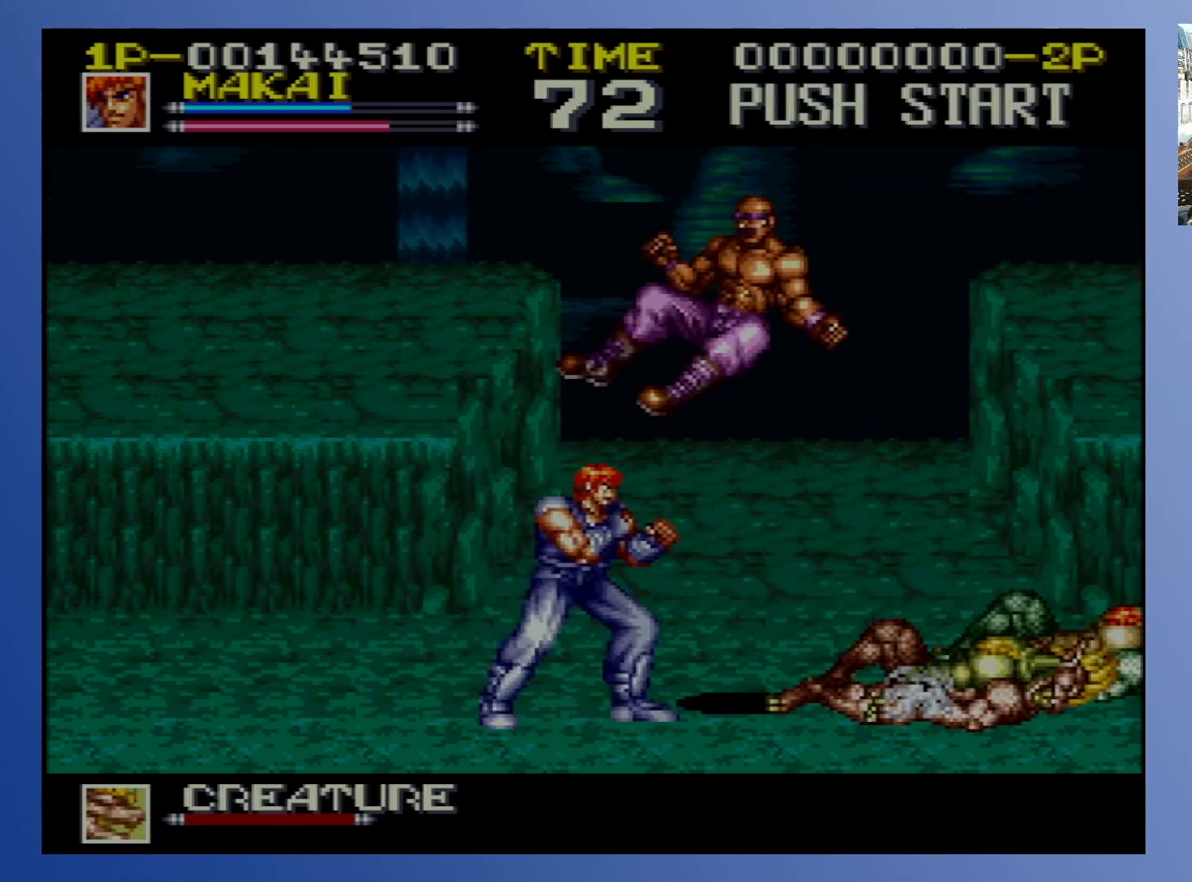
{"buttons": ["X"], "events": [[67, "DPAD_DOWN", "up"], [117, "DPAD_UP", "down"], [250, "X", "up"], [267, "DPAD_UP", "up"], [300, "X", "down"], [367, "X", "up"], [433, "X", "down"]]}
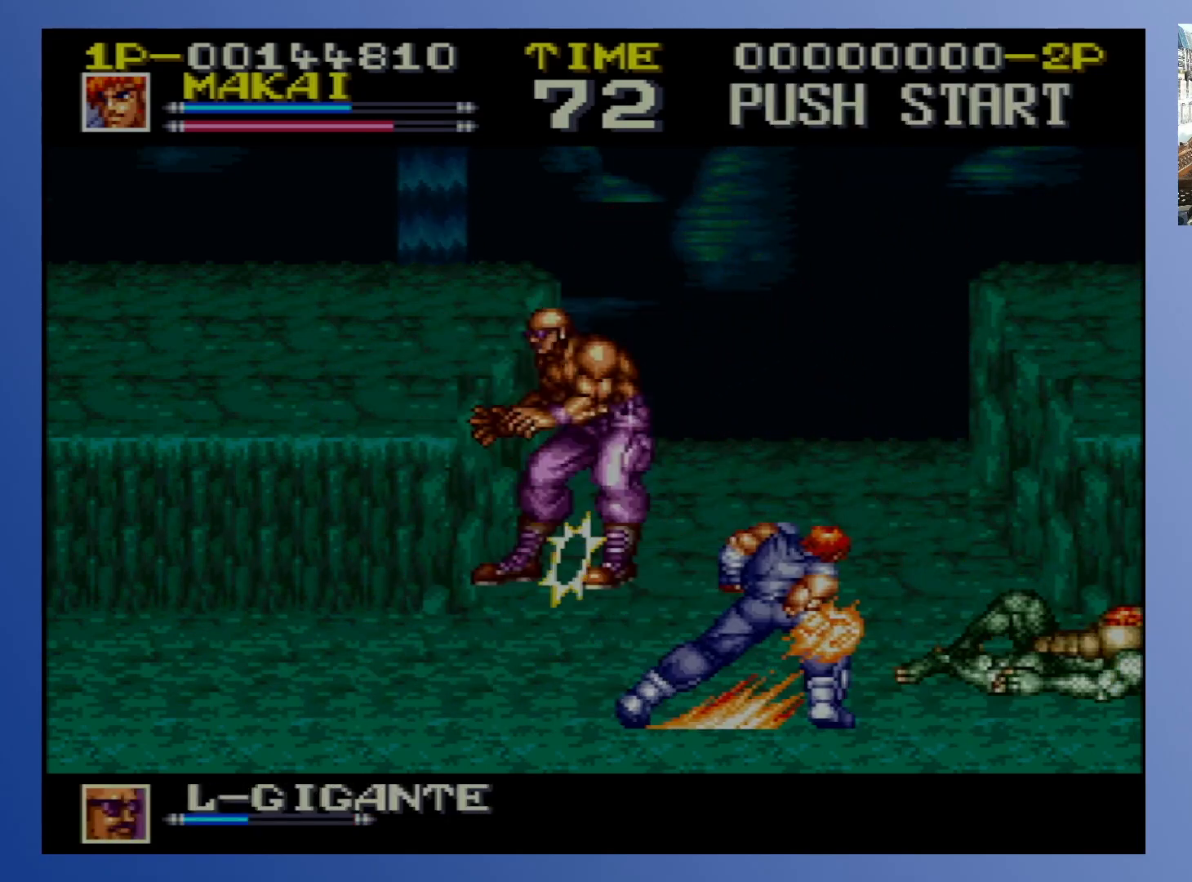
{"buttons": ["X"], "events": [[17, "X", "up"], [100, "X", "down"], [200, "X", "up"], [267, "X", "down"], [383, "X", "up"], [433, "X", "down"]]}
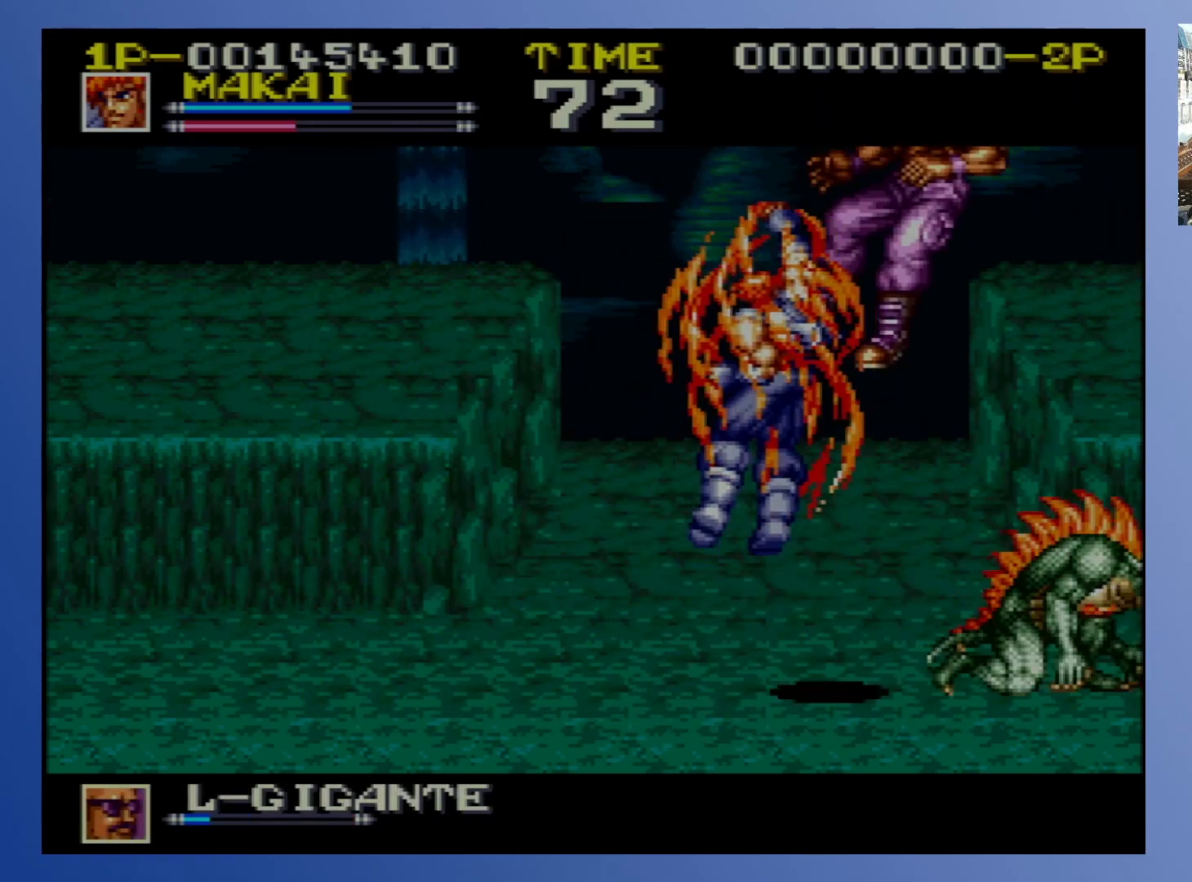
{"buttons": ["X"], "events": [[50, "X", "up"], [117, "X", "down"], [200, "X", "up"], [267, "X", "down"], [367, "X", "up"], [433, "X", "down"]]}
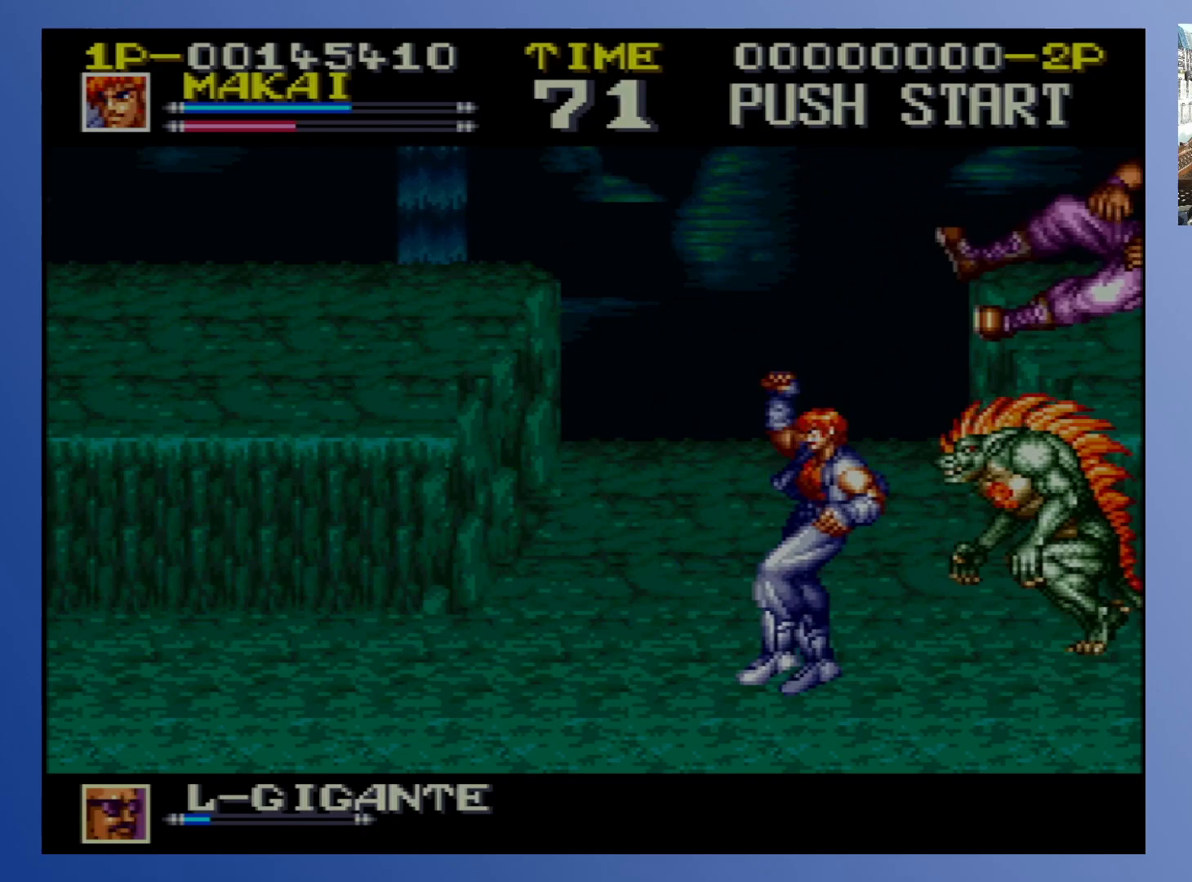
{"buttons": ["DPAD_DOWN", "DPAD_RIGHT"], "events": [[33, "X", "up"], [67, "DPAD_RIGHT", "down"], [83, "X", "down"], [167, "X", "up"], [250, "X", "down"], [283, "DPAD_UP", "down"], [317, "X", "up"], [483, "DPAD_UP", "up"], [500, "DPAD_DOWN", "down"]]}
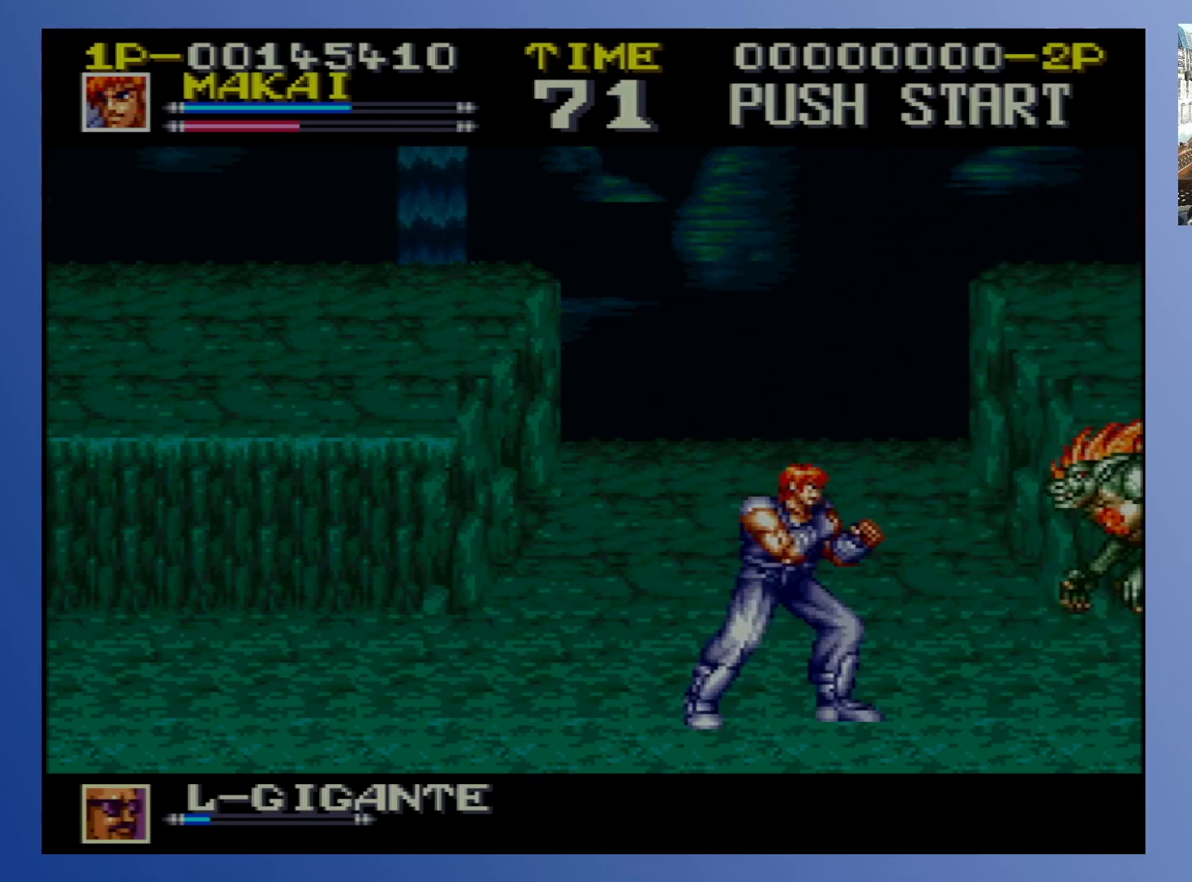
{"buttons": ["DPAD_LEFT"], "events": [[17, "DPAD_RIGHT", "up"], [50, "DPAD_LEFT", "down"], [483, "DPAD_DOWN", "up"]]}
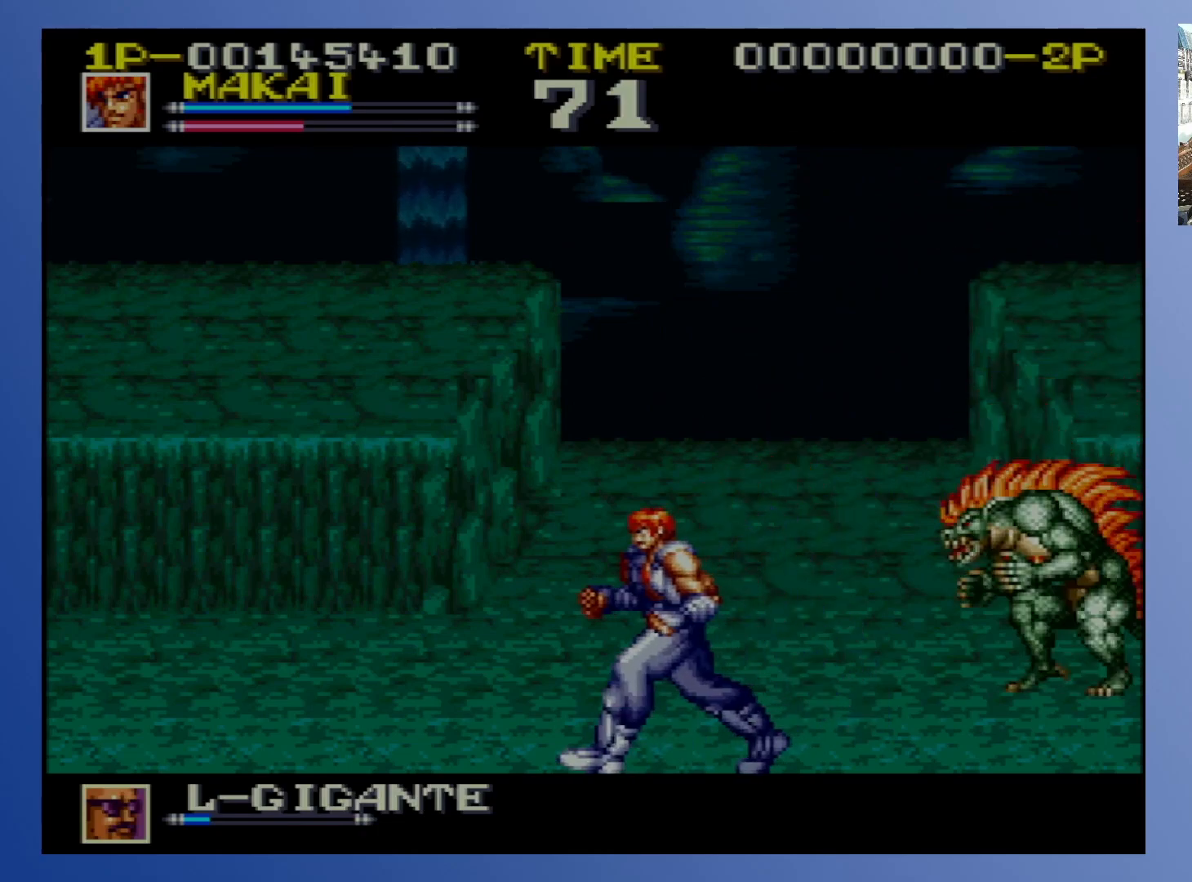
{"buttons": ["DPAD_UP", "DPAD_RIGHT"], "events": [[67, "DPAD_UP", "down"], [250, "DPAD_LEFT", "up"], [250, "DPAD_RIGHT", "down"]]}
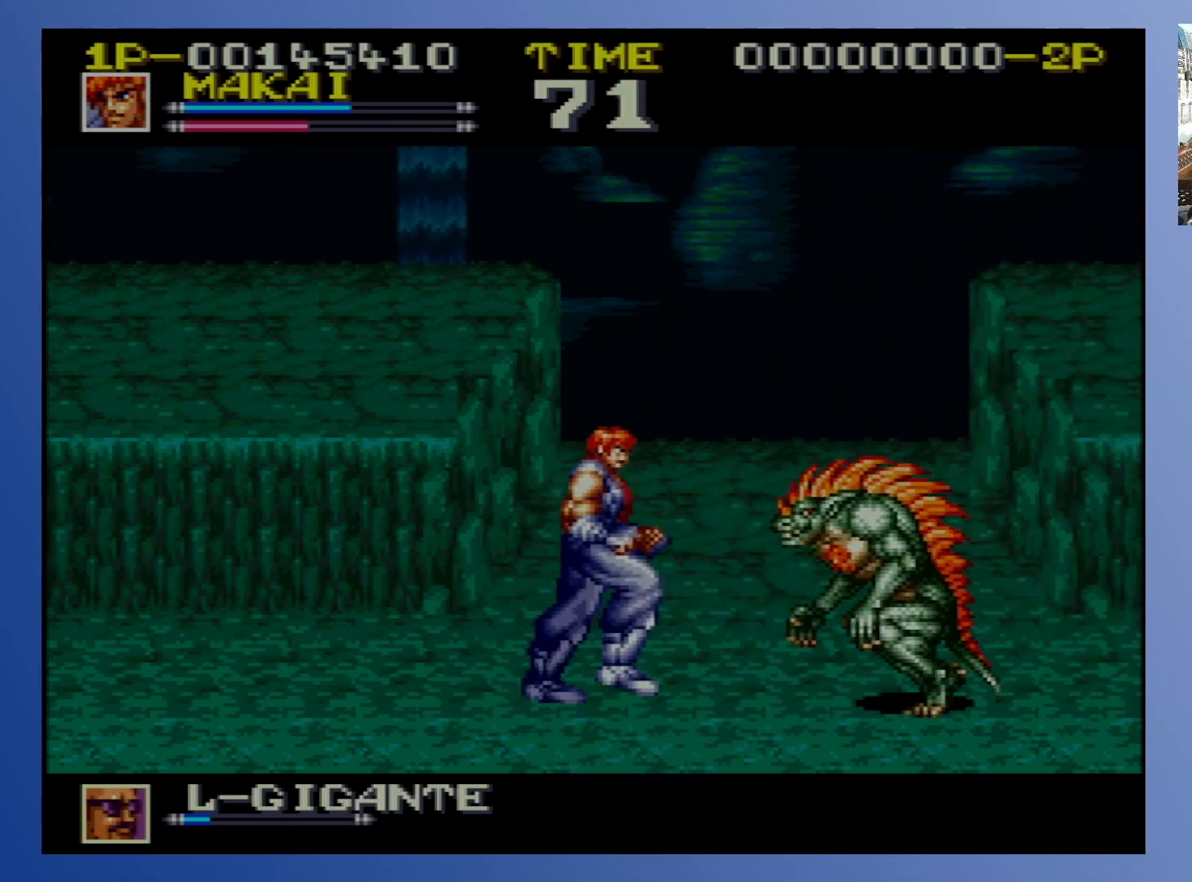
{"buttons": ["DPAD_RIGHT"], "events": [[133, "X", "down"], [167, "DPAD_UP", "up"], [200, "DPAD_DOWN", "down"], [200, "X", "up"], [300, "X", "down"], [383, "X", "up"], [433, "DPAD_DOWN", "up"]]}
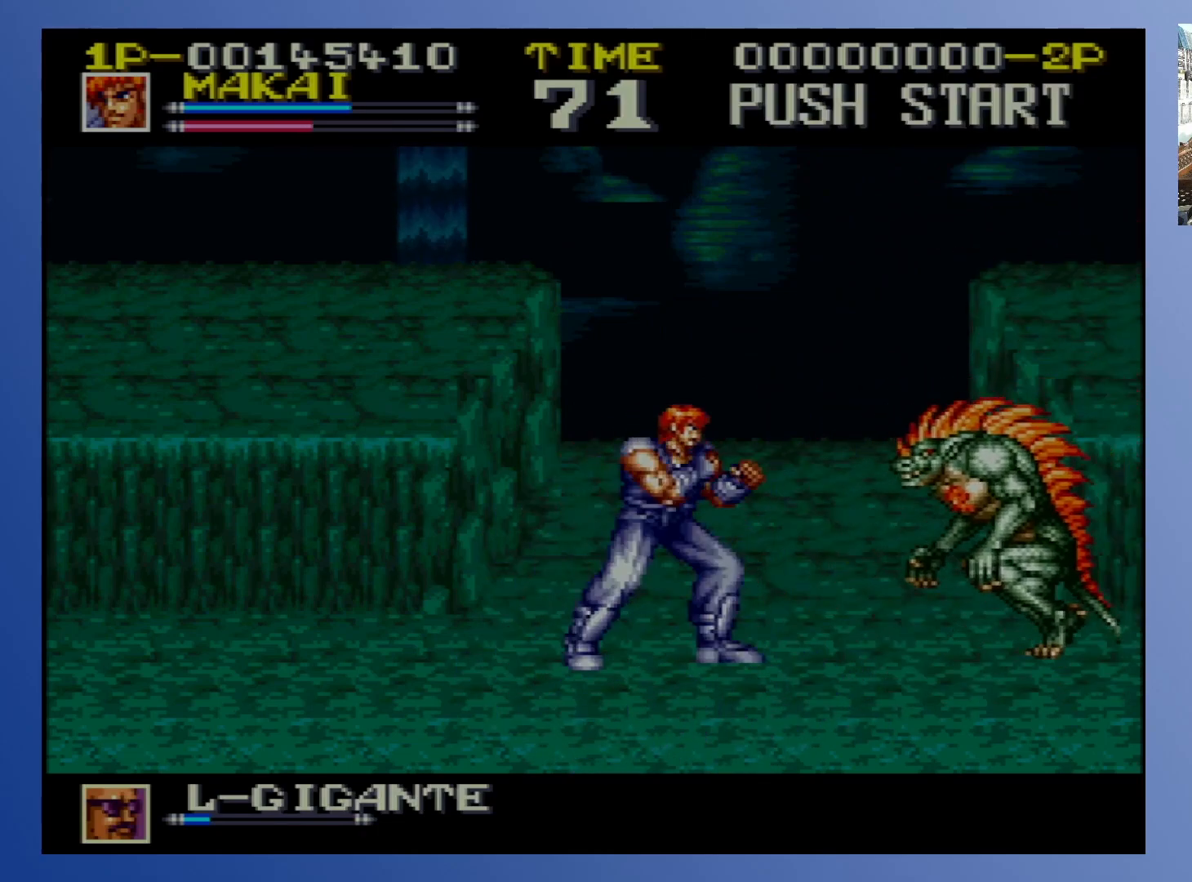
{"buttons": ["DPAD_DOWN", "DPAD_RIGHT"], "events": [[67, "DPAD_DOWN", "down"], [250, "DPAD_DOWN", "up"], [250, "X", "down"], [350, "X", "up"], [483, "DPAD_DOWN", "down"]]}
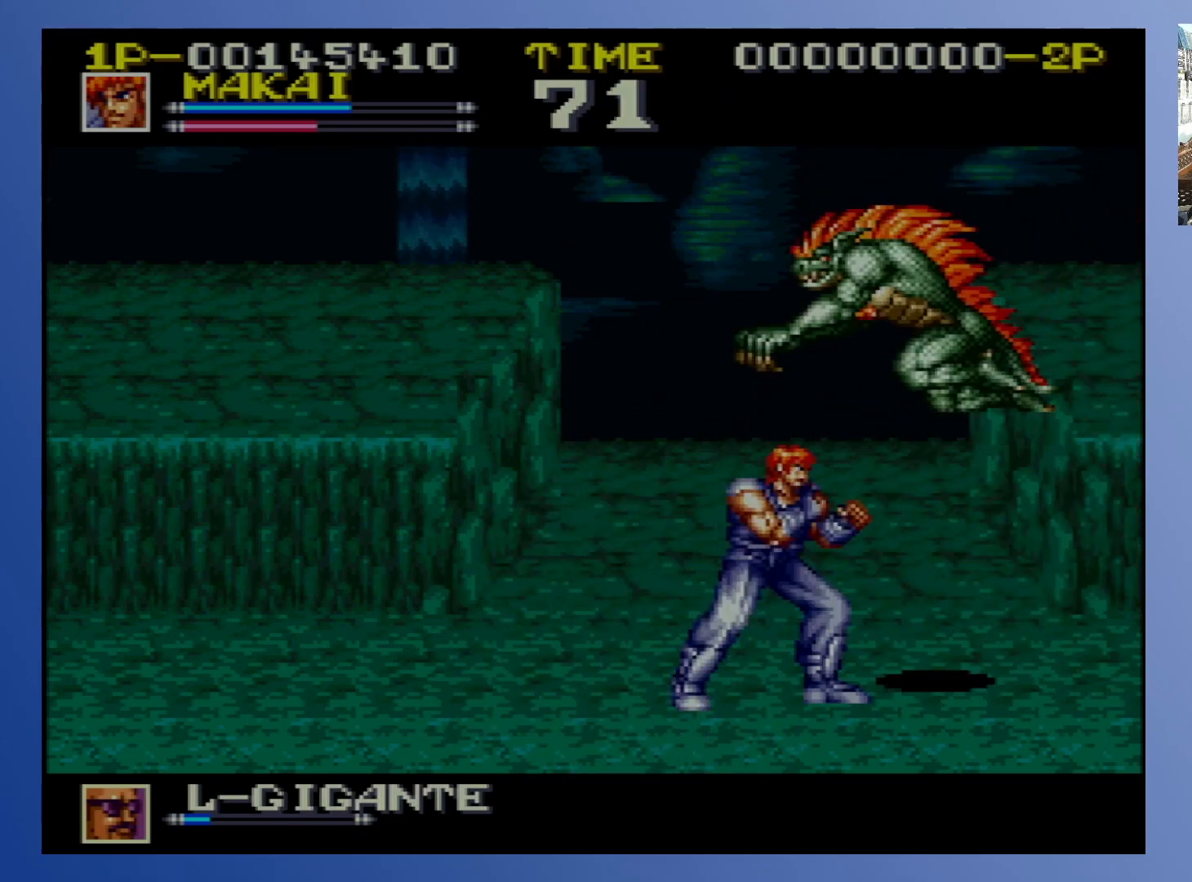
{"buttons": ["DPAD_UP", "DPAD_RIGHT"], "events": [[117, "DPAD_RIGHT", "up"], [150, "DPAD_LEFT", "down"], [400, "DPAD_LEFT", "up"], [433, "DPAD_RIGHT", "down"], [467, "DPAD_DOWN", "up"], [483, "DPAD_UP", "down"]]}
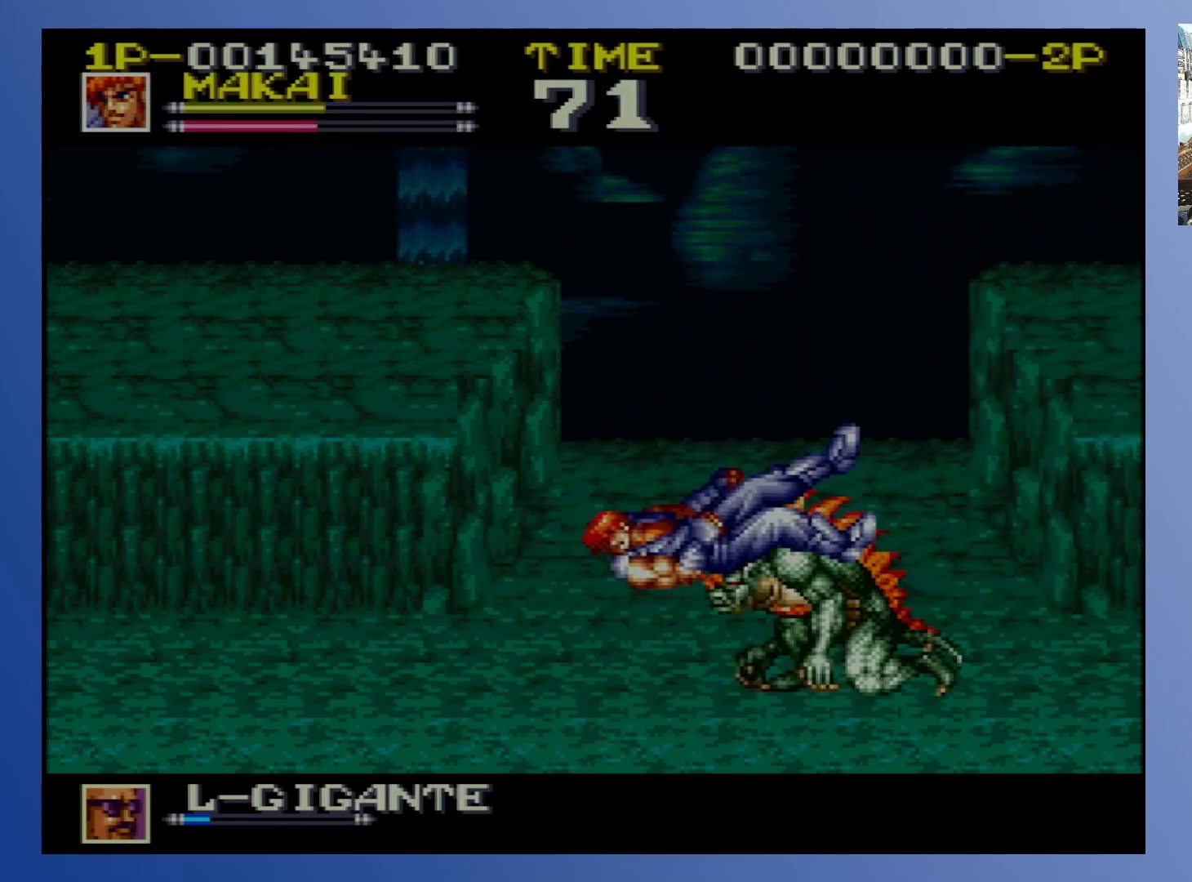
{"buttons": ["DPAD_DOWN", "DPAD_LEFT"], "events": [[217, "DPAD_RIGHT", "up"], [217, "X", "down"], [250, "DPAD_UP", "up"], [267, "X", "up"], [383, "X", "down"], [400, "DPAD_LEFT", "down"], [467, "DPAD_DOWN", "down"], [467, "X", "up"]]}
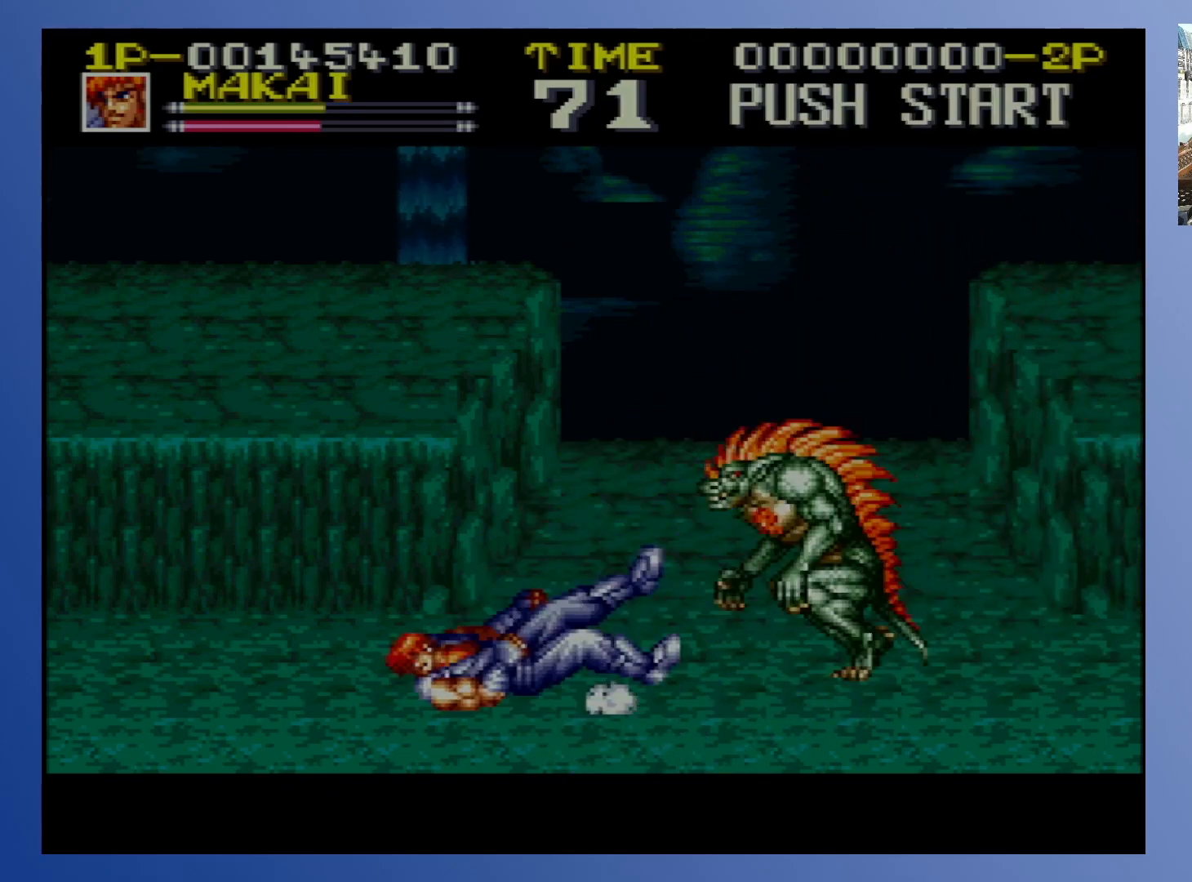
{"buttons": ["A", "DPAD_UP", "DPAD_RIGHT"]}
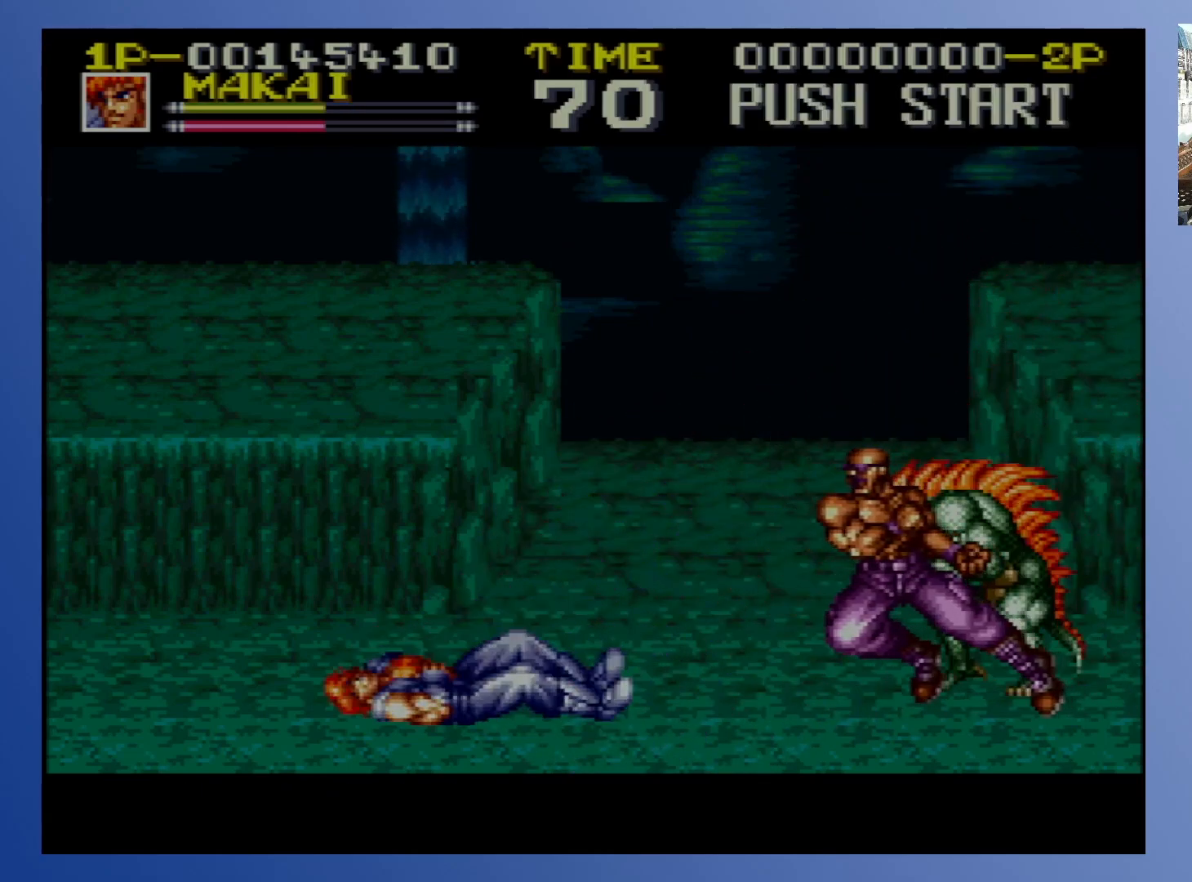
{"buttons": [], "events": [[33, "A", "up"], [50, "DPAD_RIGHT", "up"], [67, "DPAD_UP", "up"]]}
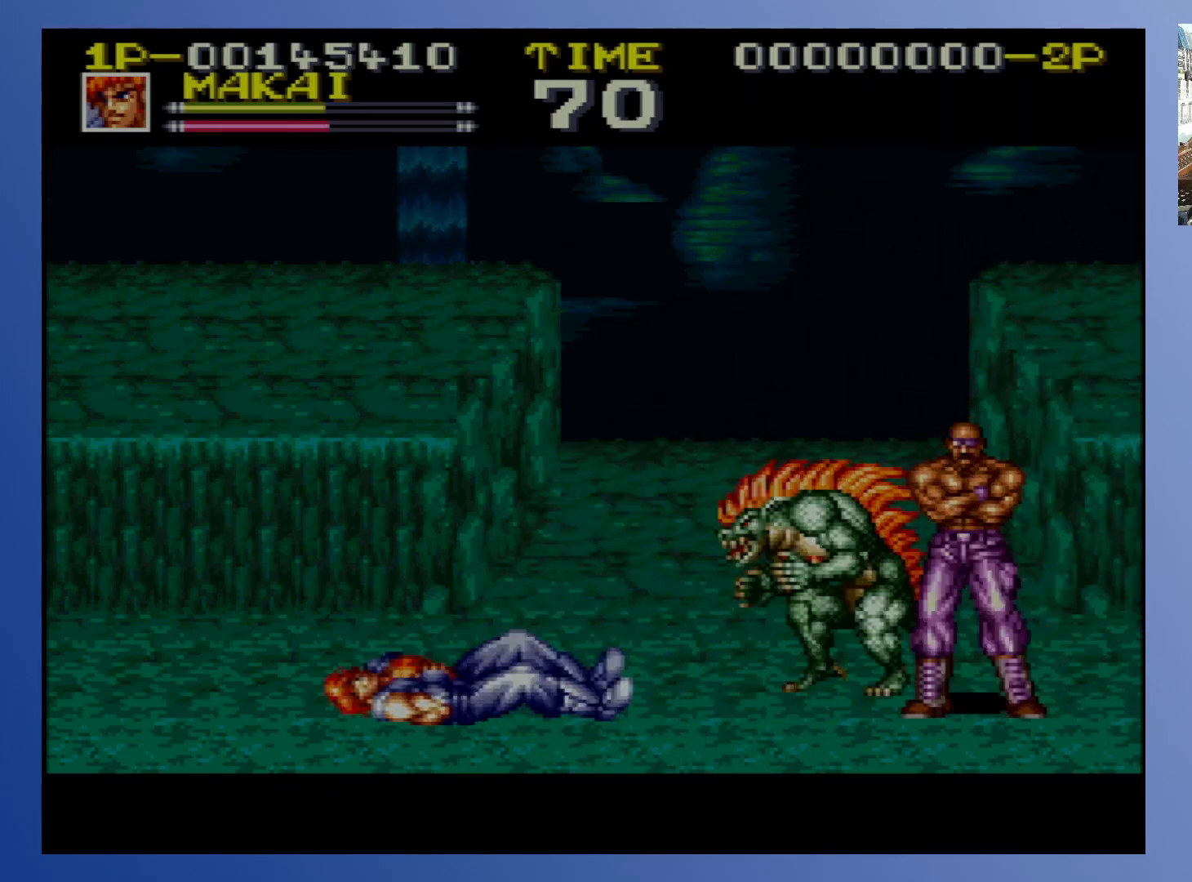
{"buttons": ["DPAD_UP", "DPAD_RIGHT"], "events": [[83, "DPAD_RIGHT", "down"], [133, "DPAD_DOWN", "down"], [367, "DPAD_DOWN", "up"], [417, "DPAD_UP", "down"]]}
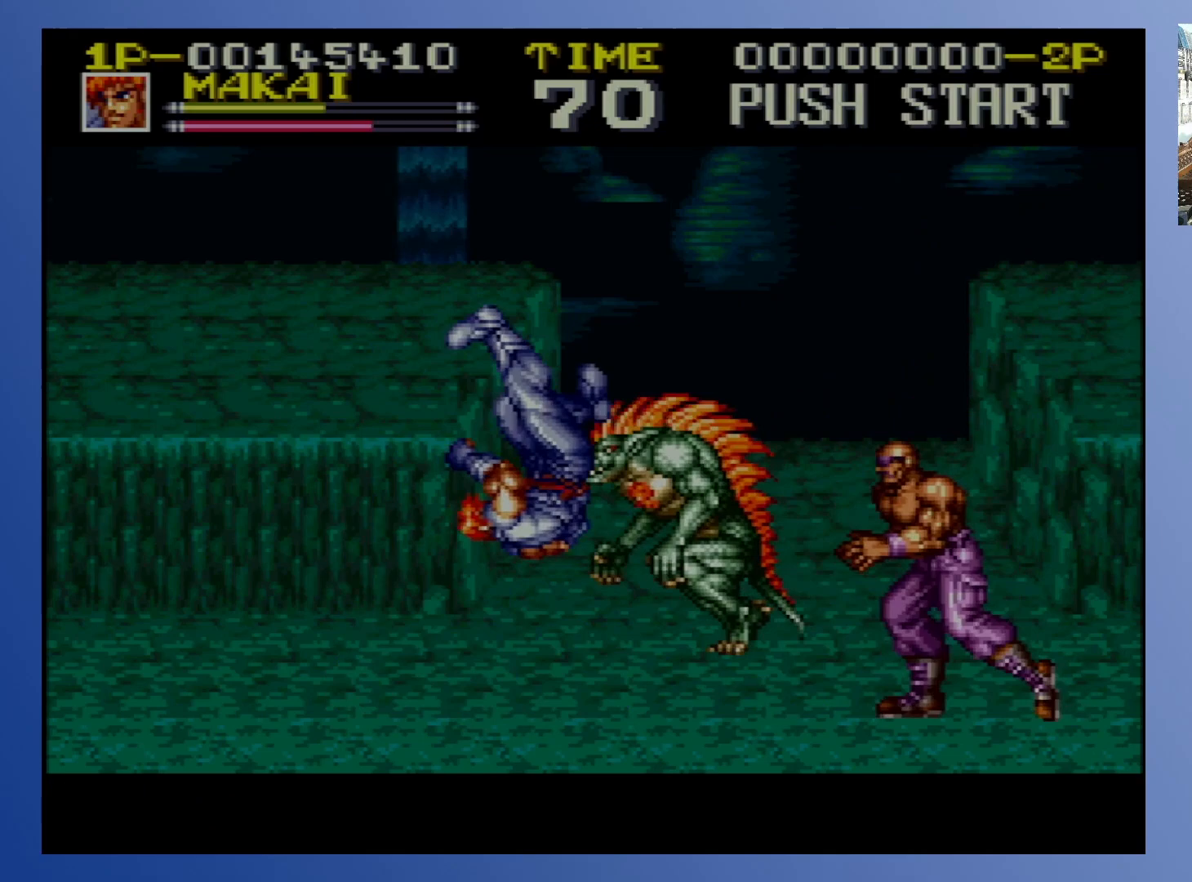
{"buttons": ["X", "DPAD_RIGHT"], "events": [[183, "DPAD_UP", "up"], [183, "X", "down"], [267, "X", "up"], [483, "X", "down"]]}
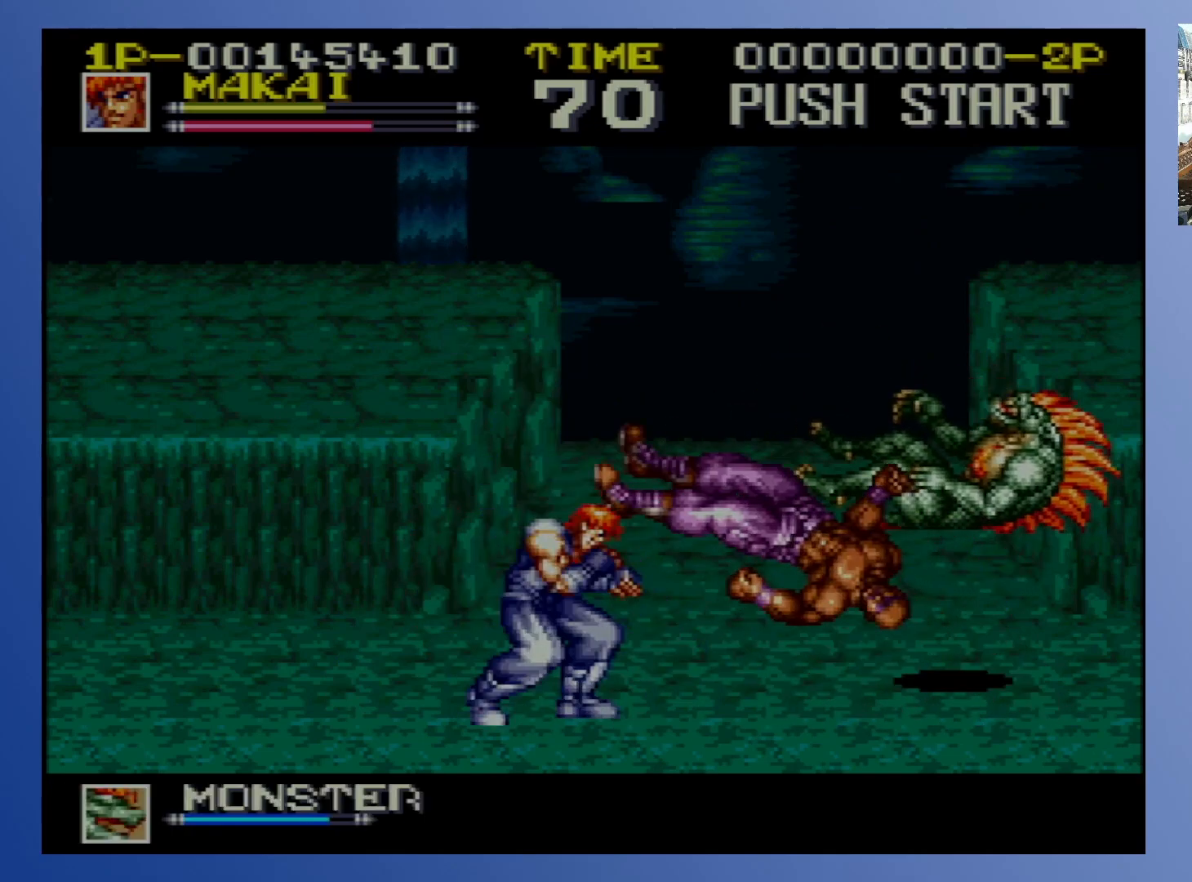
{"buttons": [], "events": [[33, "X", "up"], [117, "X", "down"], [183, "X", "up"], [250, "X", "down"], [350, "X", "up"], [400, "DPAD_RIGHT", "up"]]}
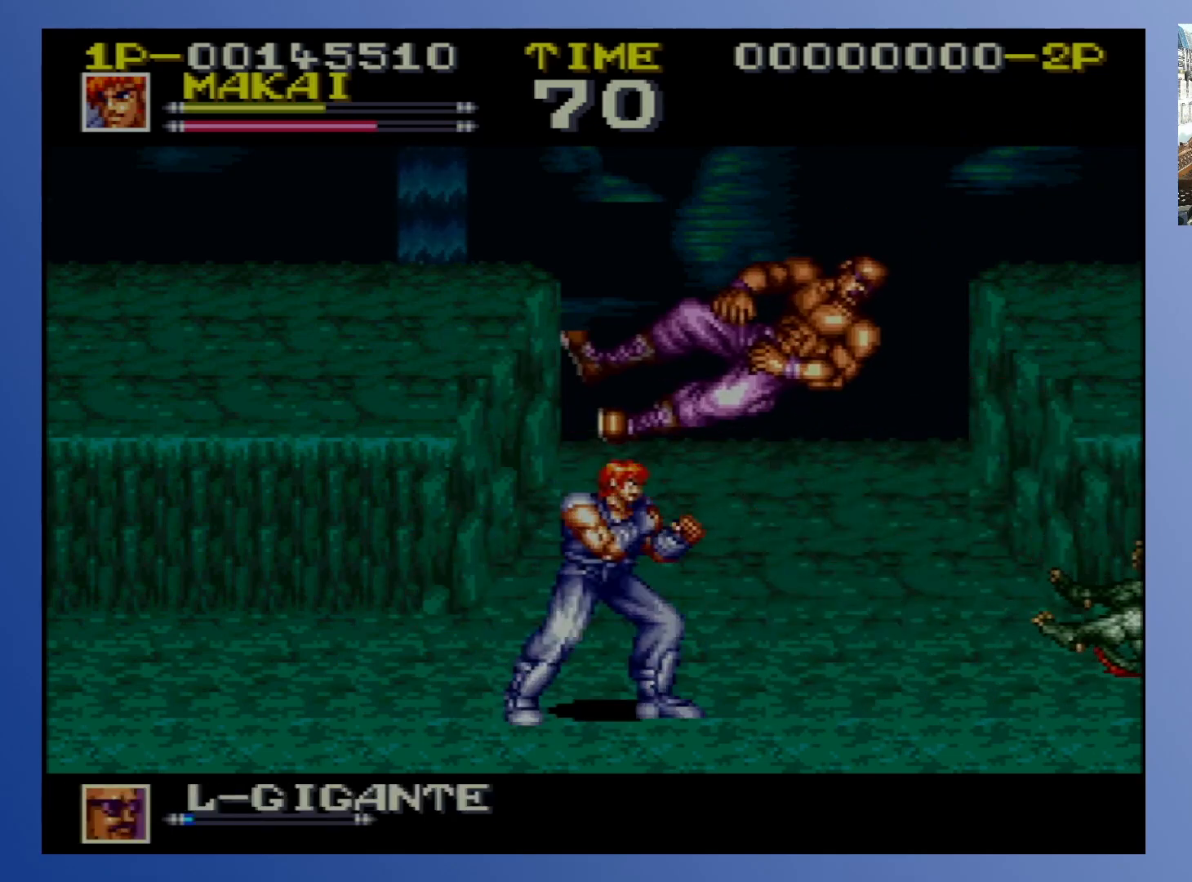
{"buttons": ["DPAD_UP", "DPAD_RIGHT"], "events": [[250, "DPAD_LEFT", "down"], [333, "DPAD_UP", "down"], [400, "DPAD_LEFT", "up"], [400, "DPAD_RIGHT", "down"]]}